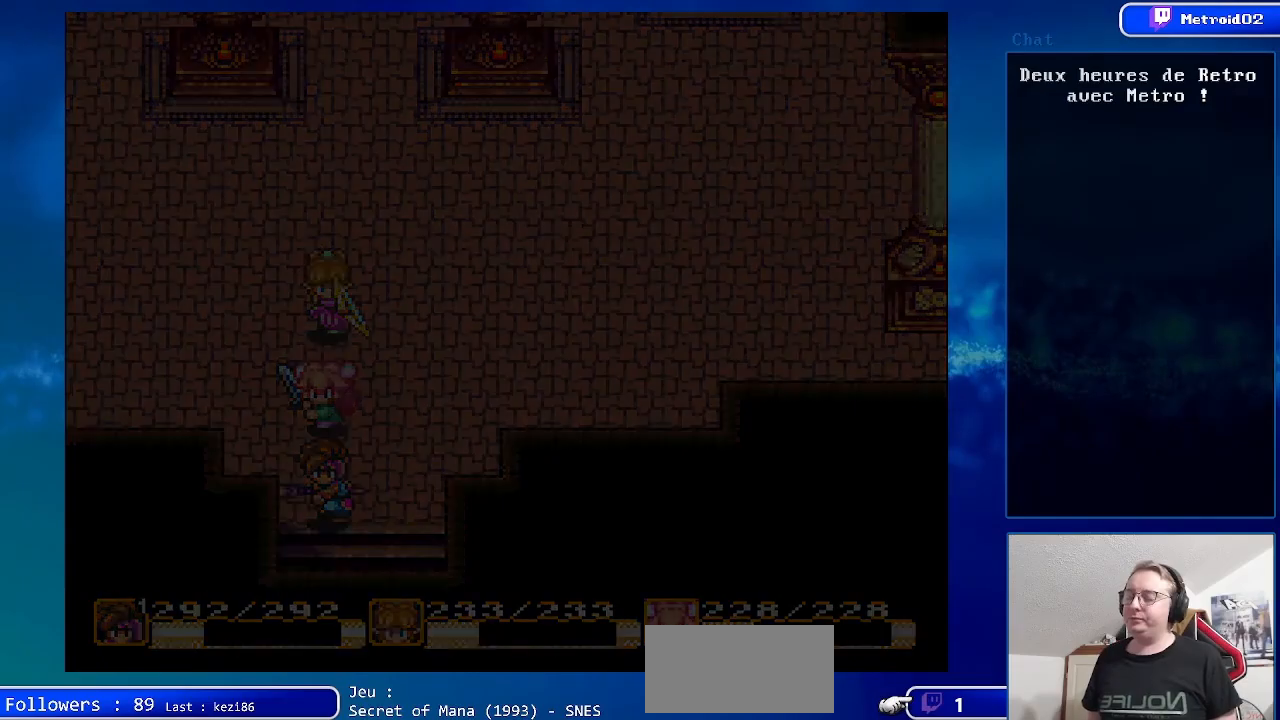
Gameplay with a controller (Nintendo layout); each line is a JSON object with the inputs held at the frame after it. "events" lists button and stick changes between this image and that frame as [ms after this image, input, new state], when the widget could be followed in between. Not read: L3 R3.
{"buttons": [], "events": []}
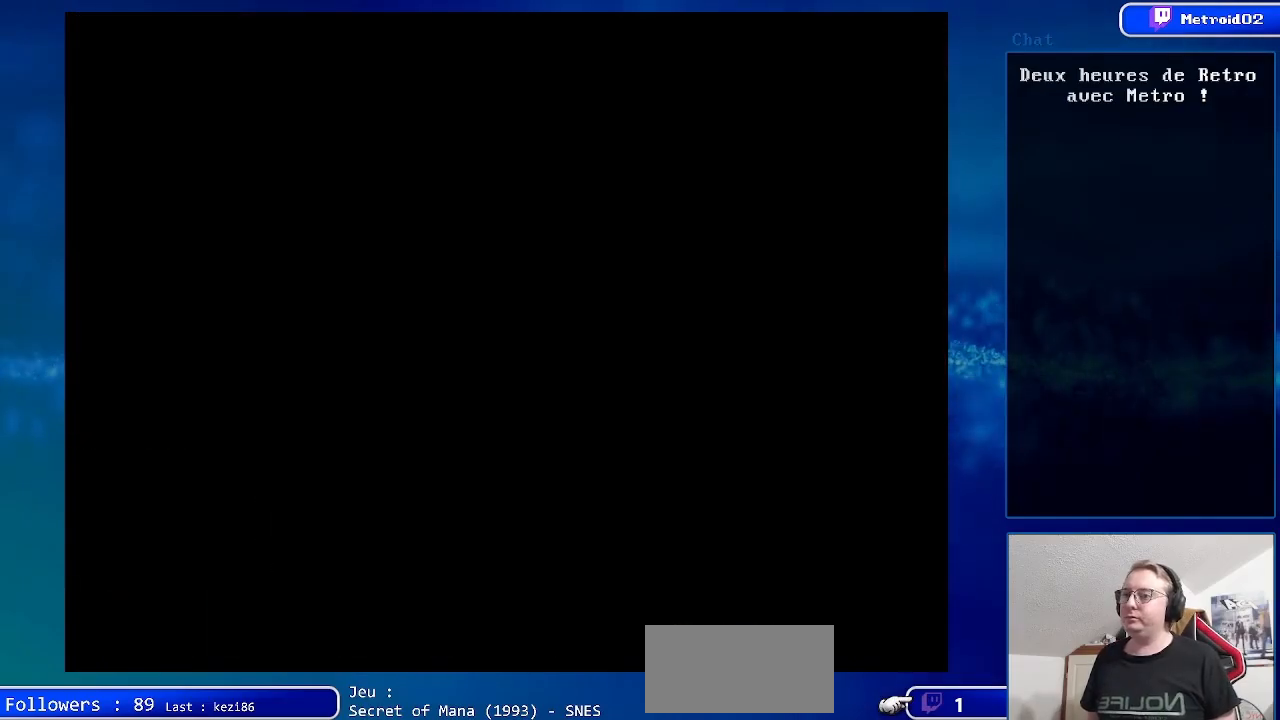
{"buttons": ["DPAD_DOWN"], "events": [[433, "DPAD_DOWN", "down"]]}
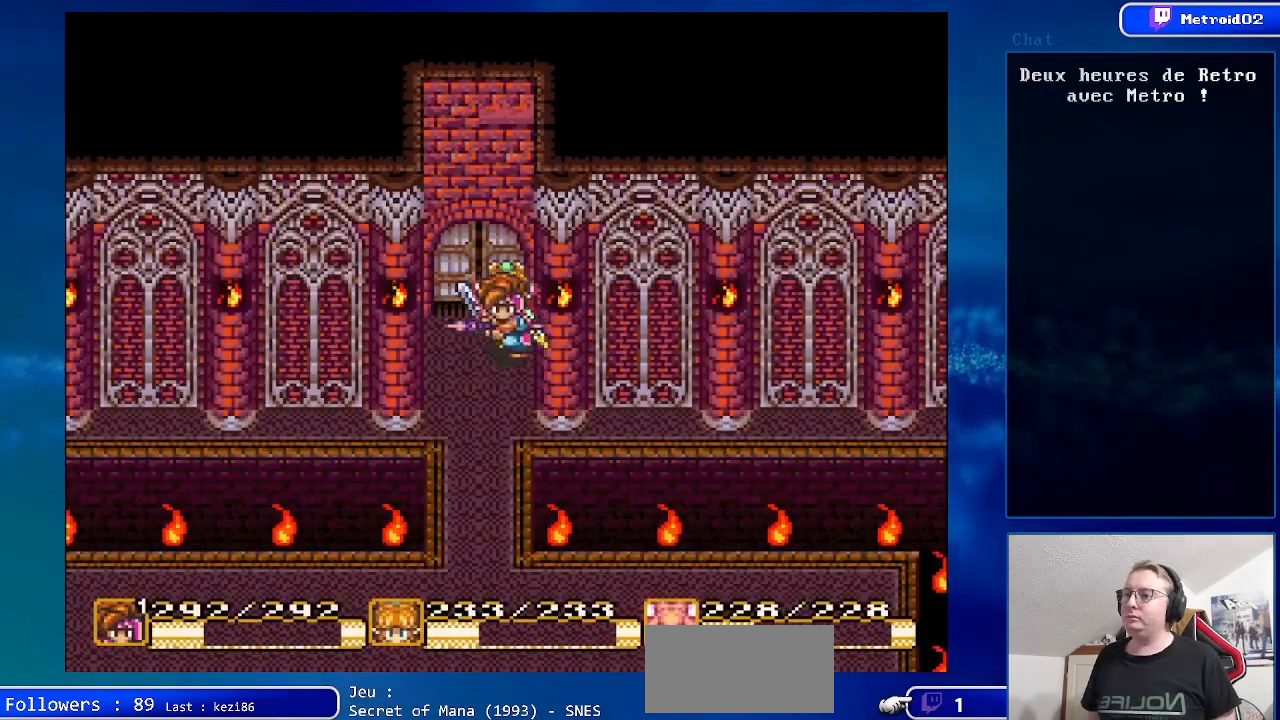
{"buttons": ["DPAD_DOWN"], "events": []}
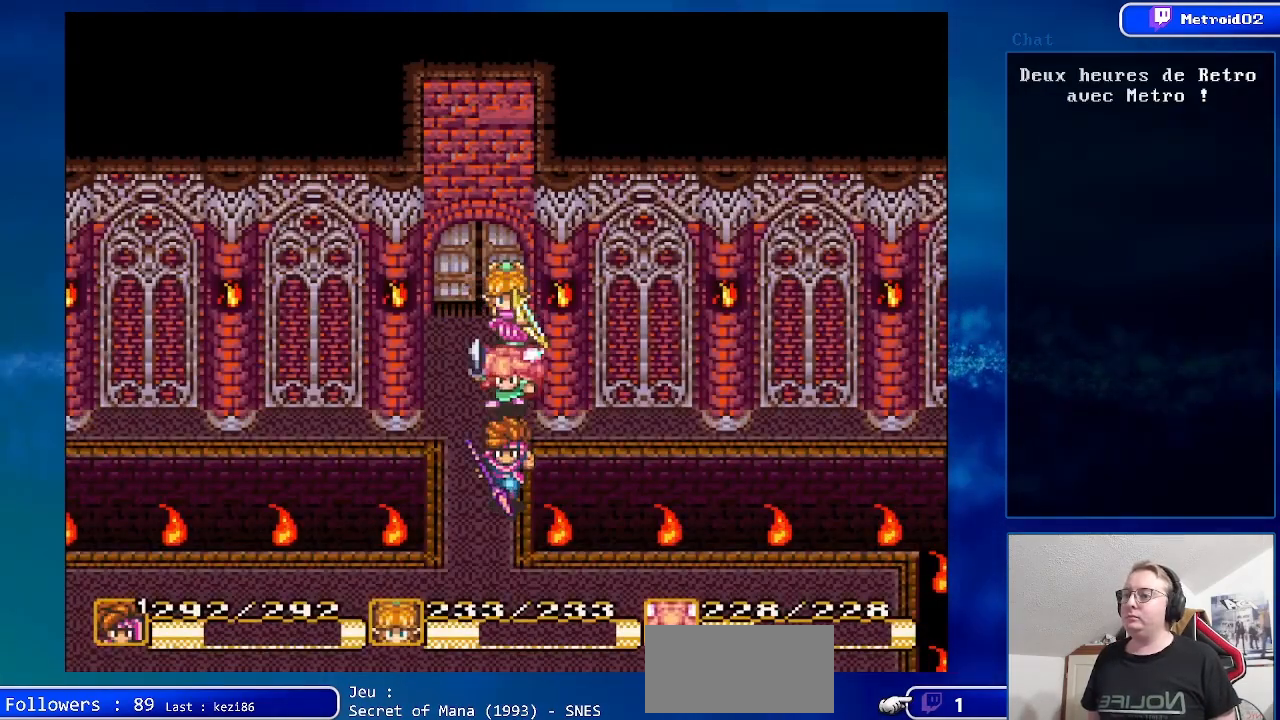
{"buttons": ["DPAD_DOWN"], "events": [[83, "DPAD_LEFT", "down"], [200, "DPAD_LEFT", "up"]]}
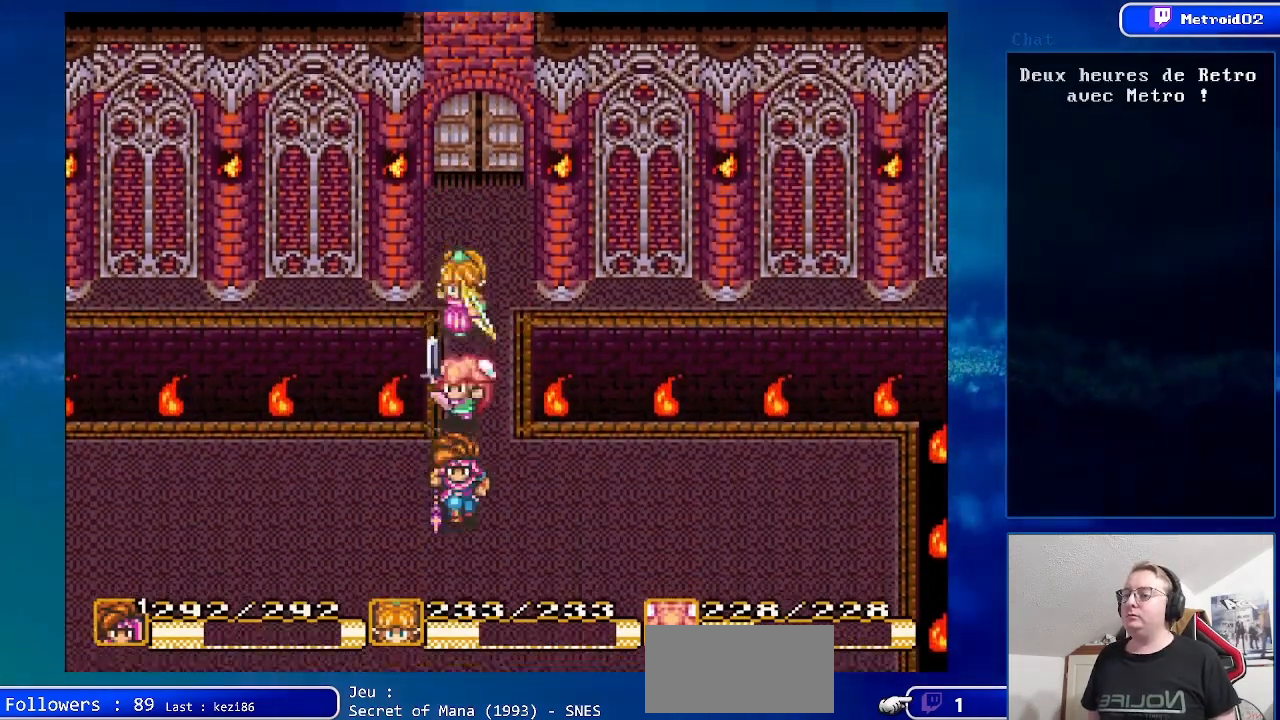
{"buttons": ["DPAD_DOWN"], "events": []}
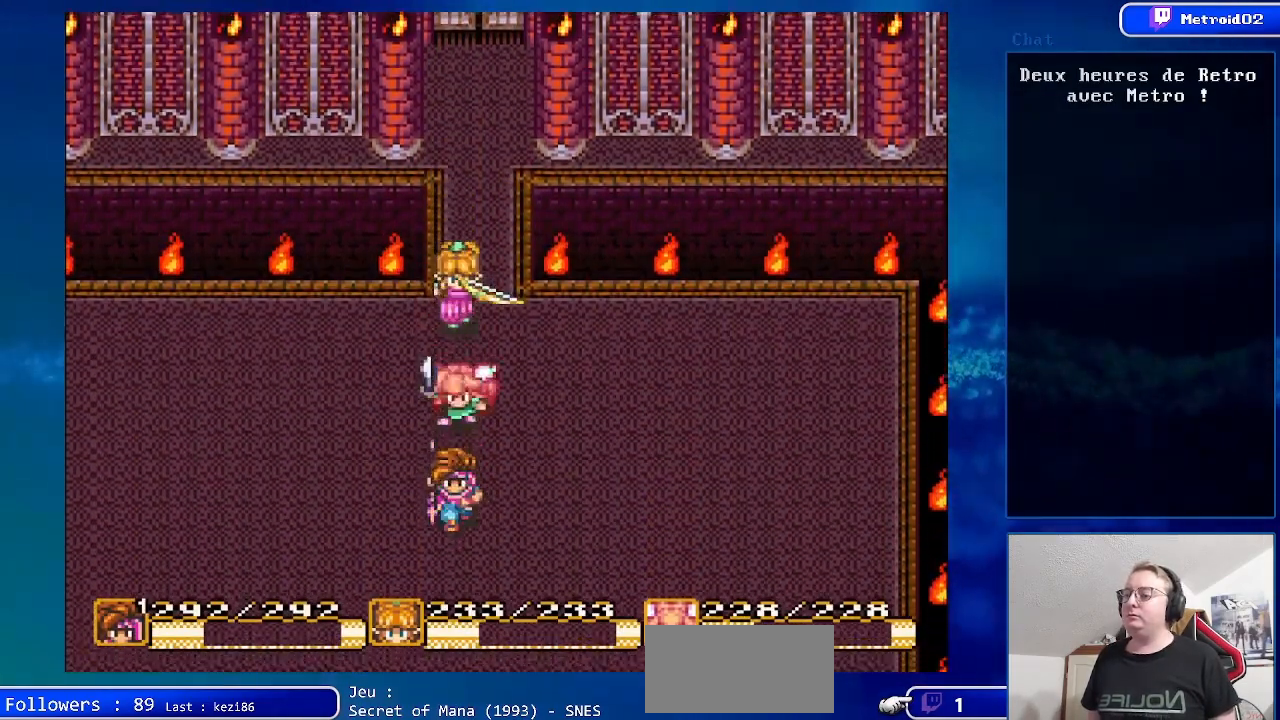
{"buttons": ["DPAD_DOWN"], "events": []}
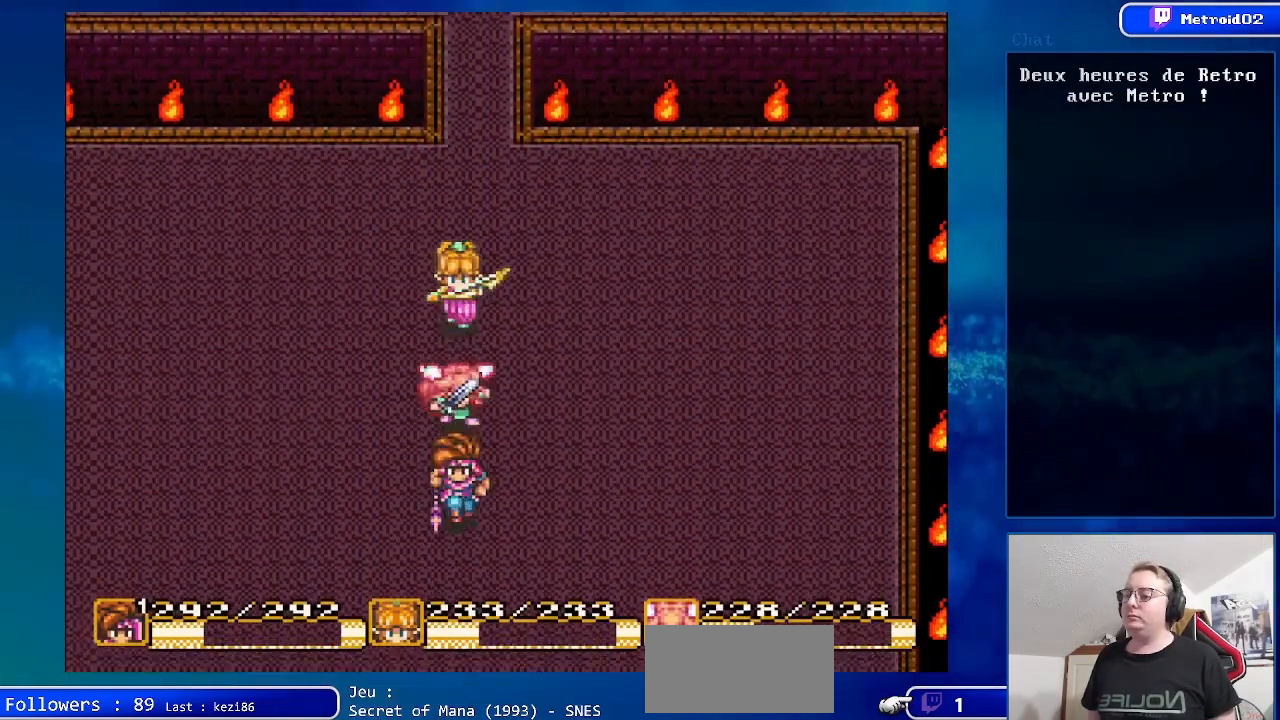
{"buttons": ["DPAD_DOWN"], "events": []}
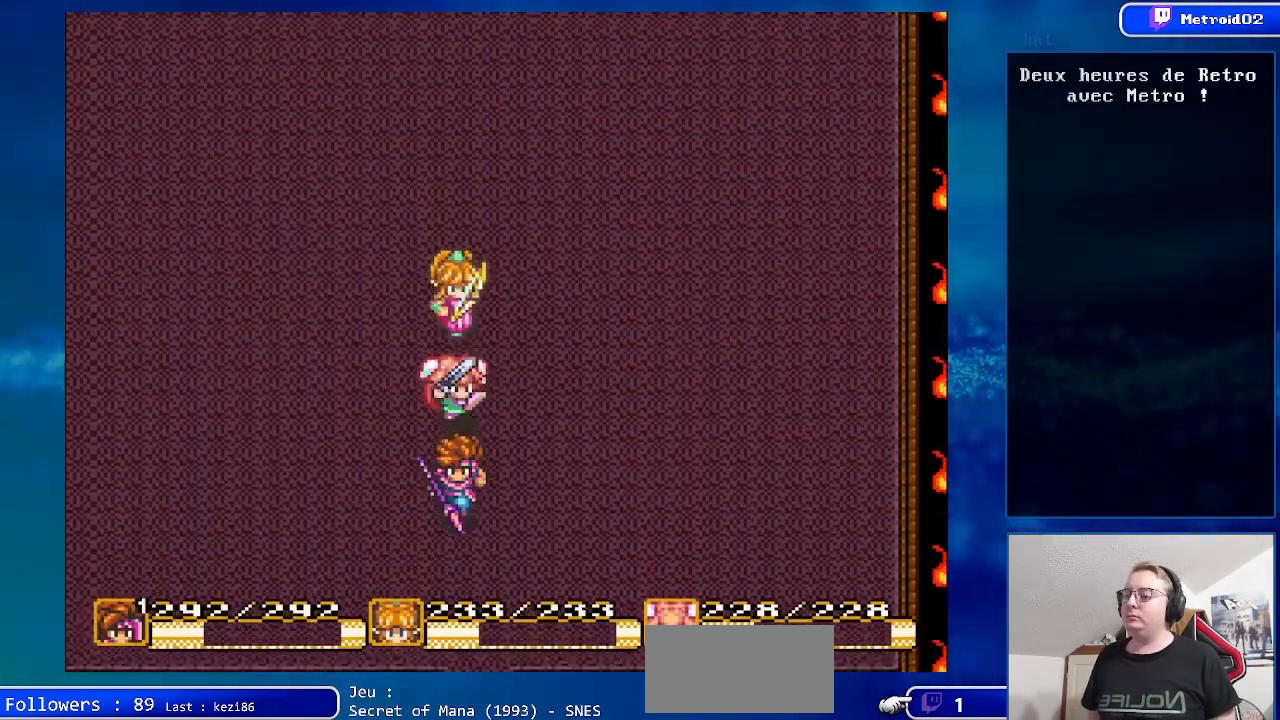
{"buttons": ["DPAD_DOWN"], "events": []}
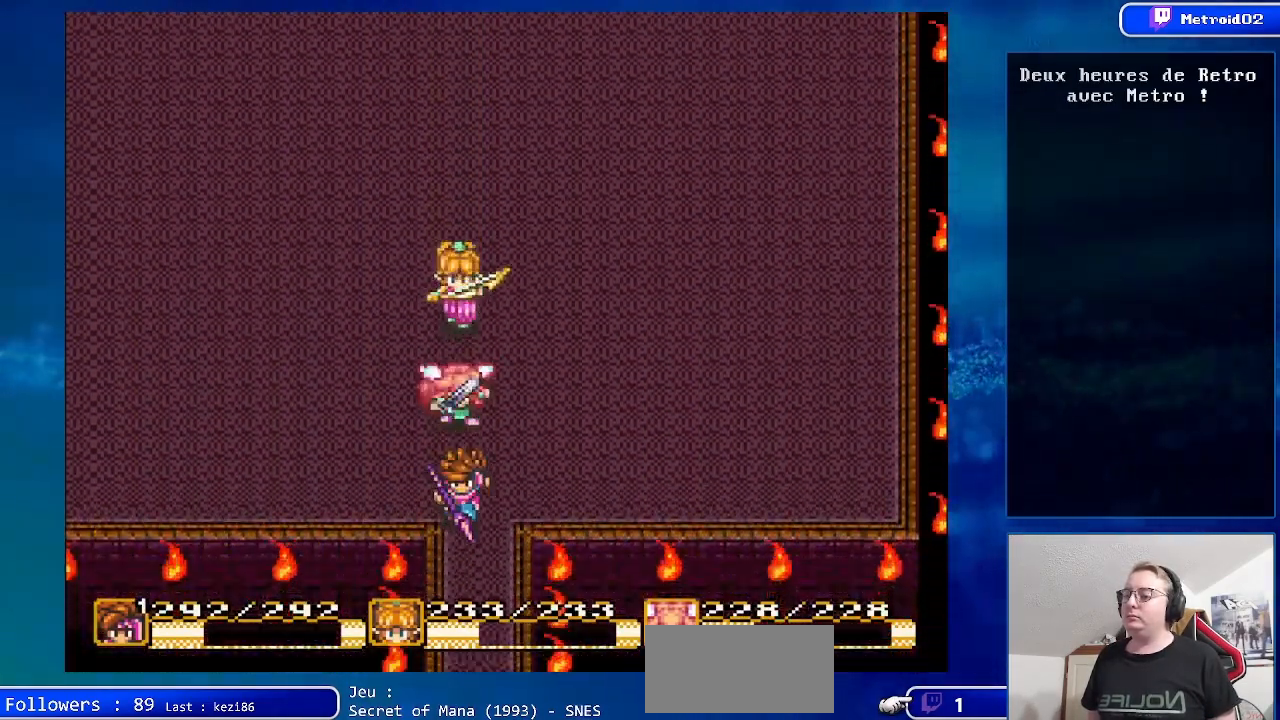
{"buttons": ["DPAD_DOWN"], "events": []}
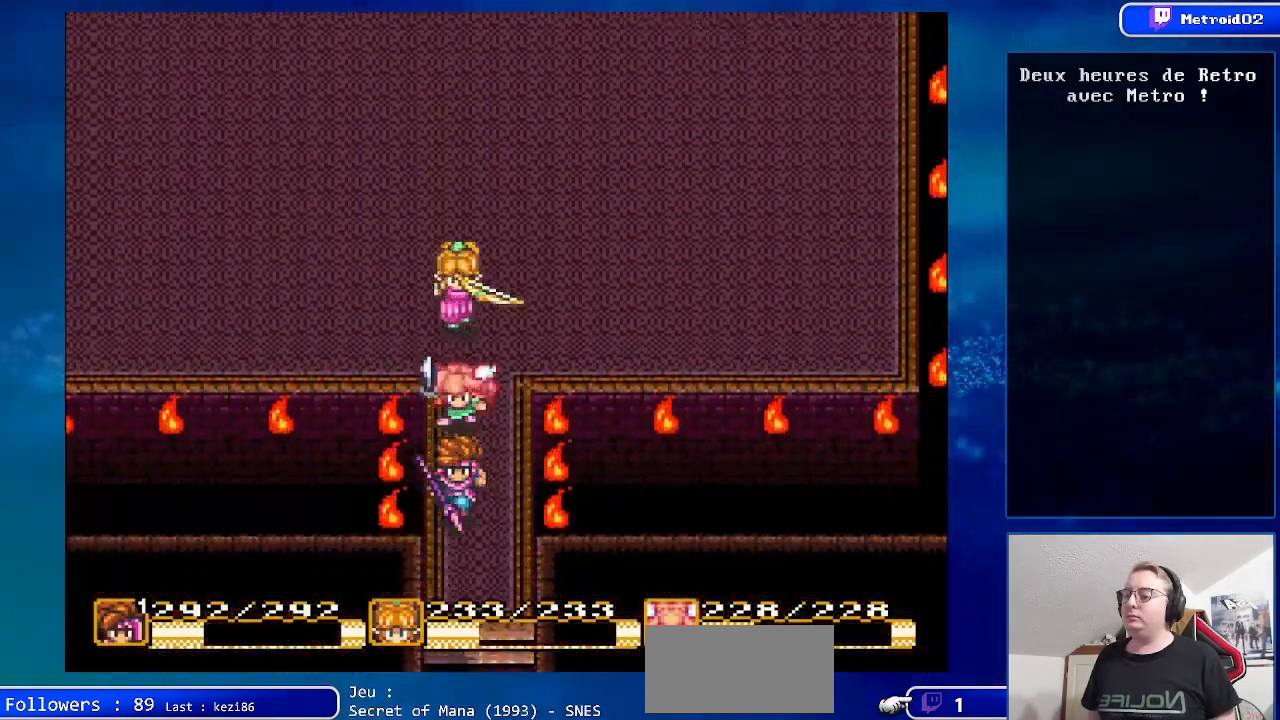
{"buttons": ["DPAD_DOWN"], "events": []}
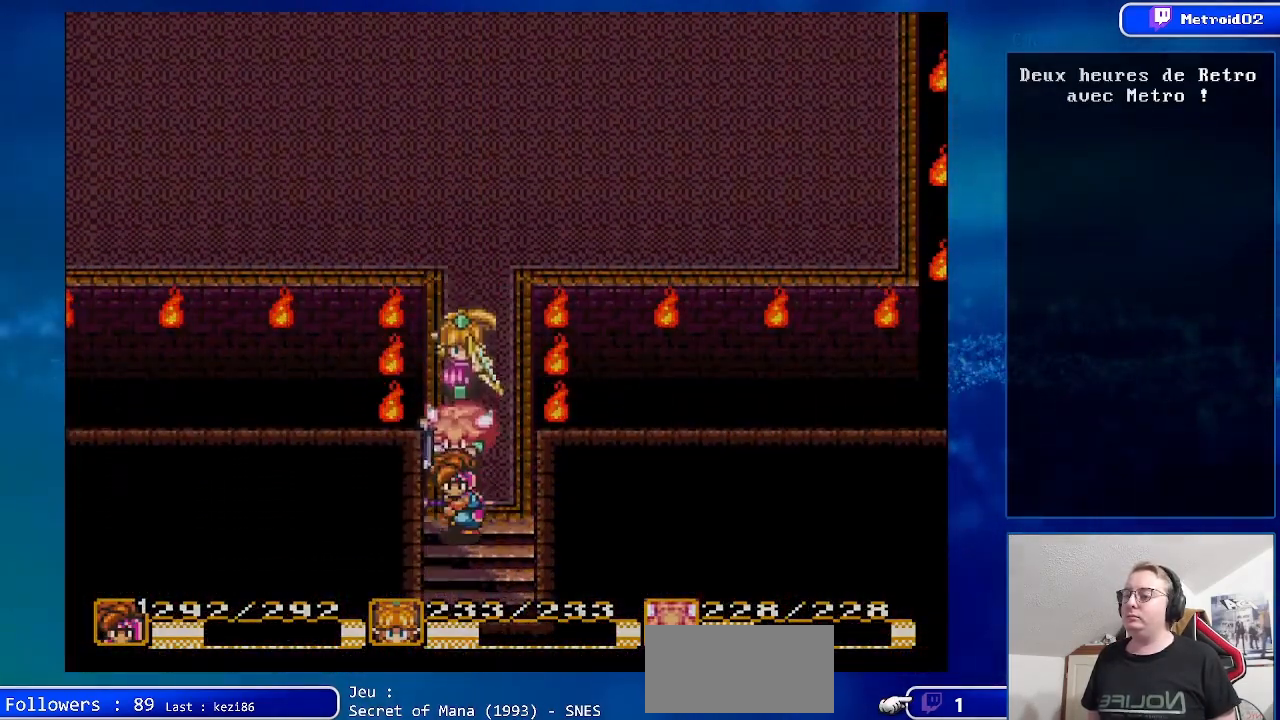
{"buttons": [], "events": [[333, "DPAD_DOWN", "up"]]}
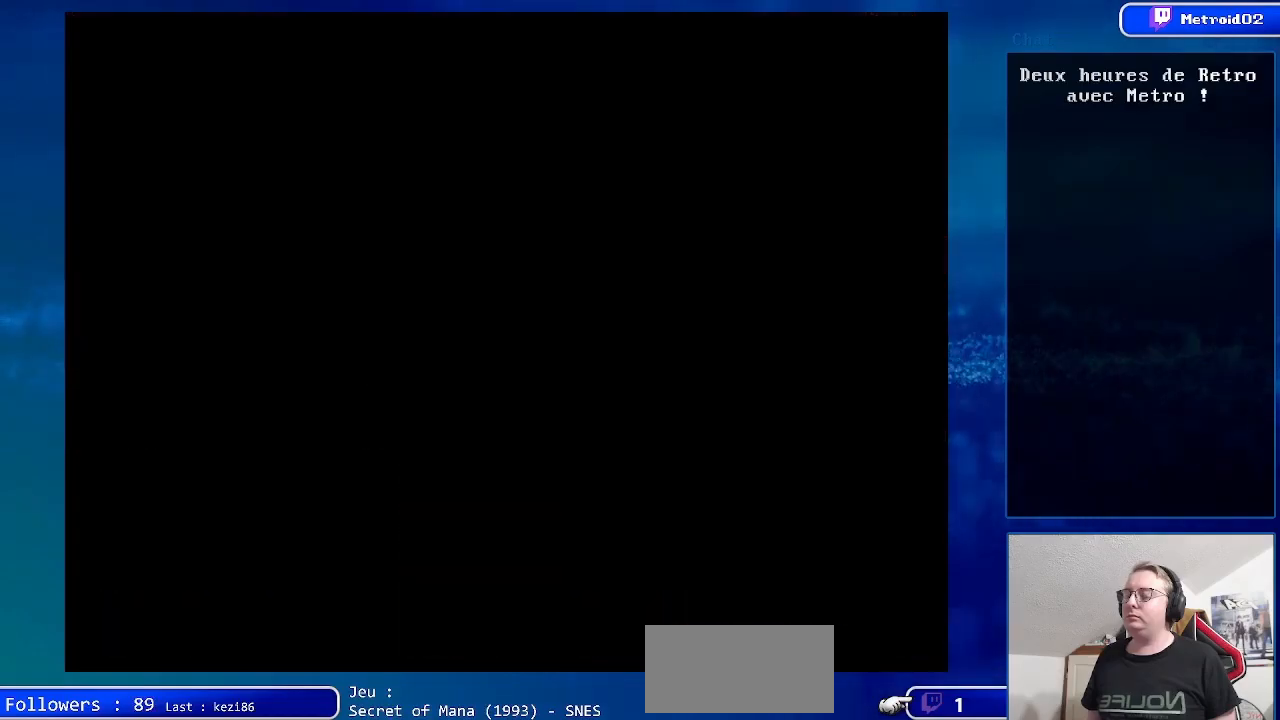
{"buttons": [], "events": []}
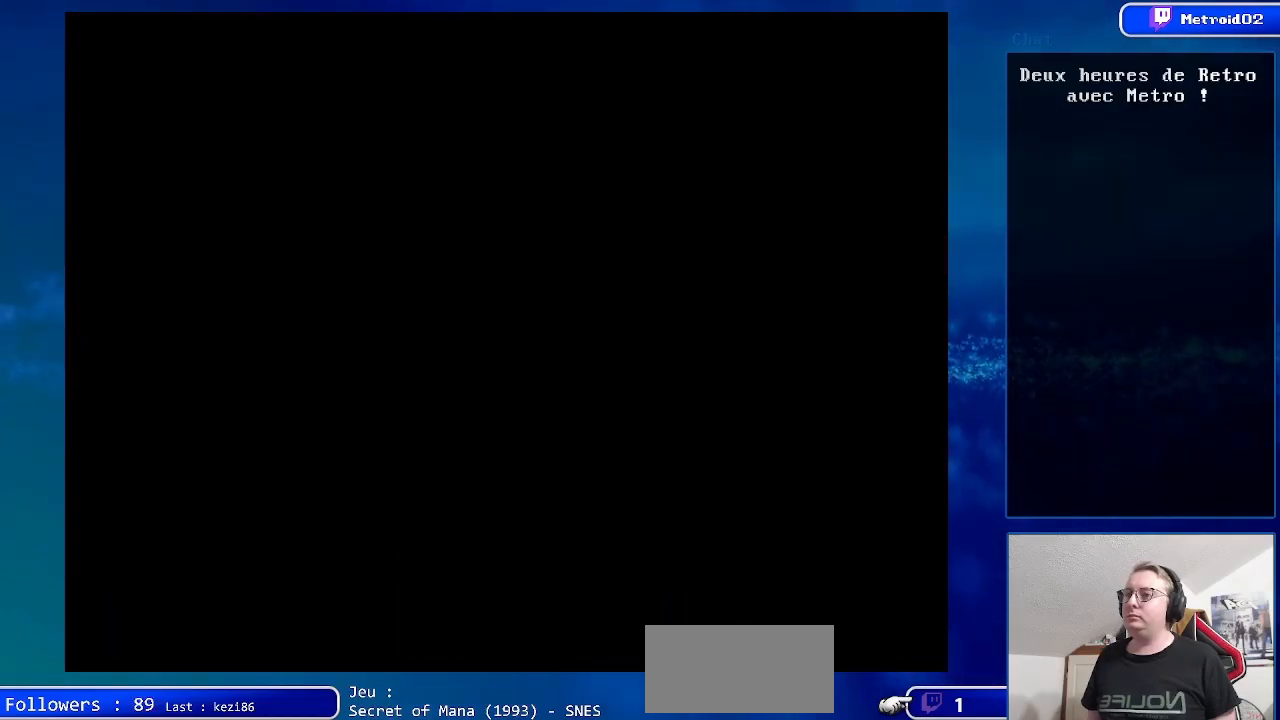
{"buttons": ["DPAD_DOWN"], "events": [[433, "DPAD_DOWN", "down"]]}
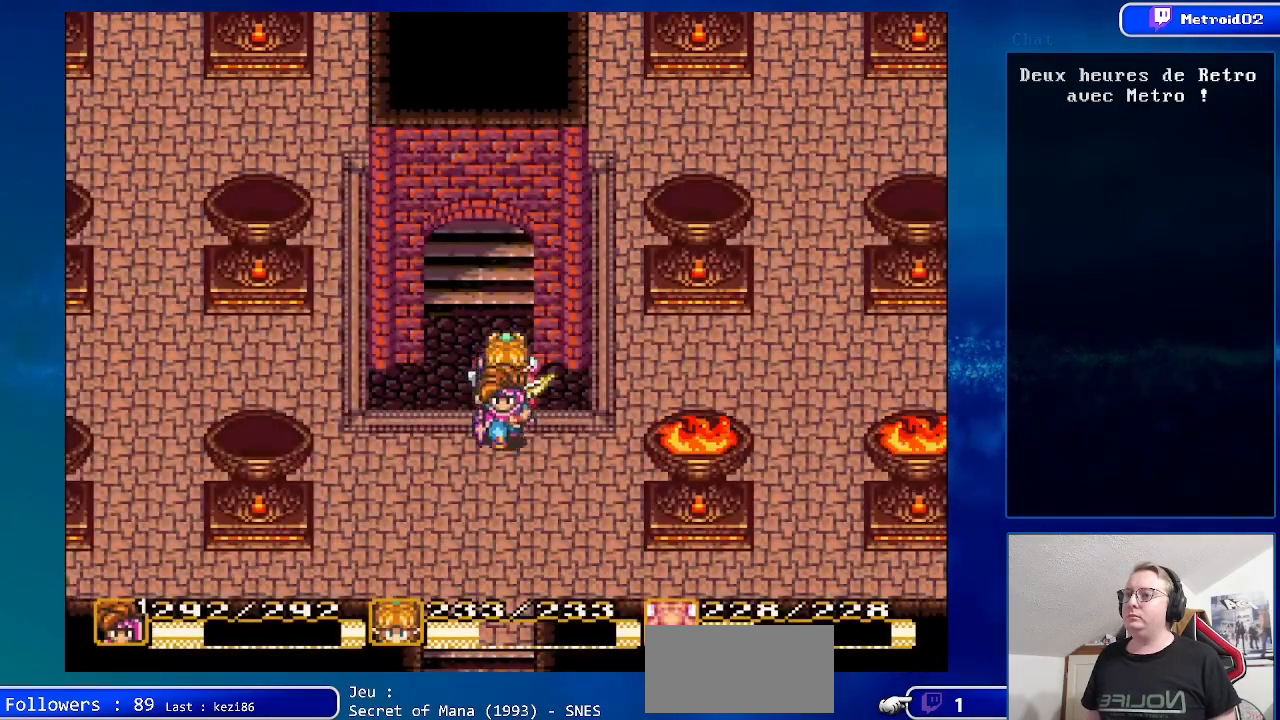
{"buttons": ["DPAD_LEFT"], "events": [[167, "DPAD_DOWN", "up"], [200, "DPAD_LEFT", "down"]]}
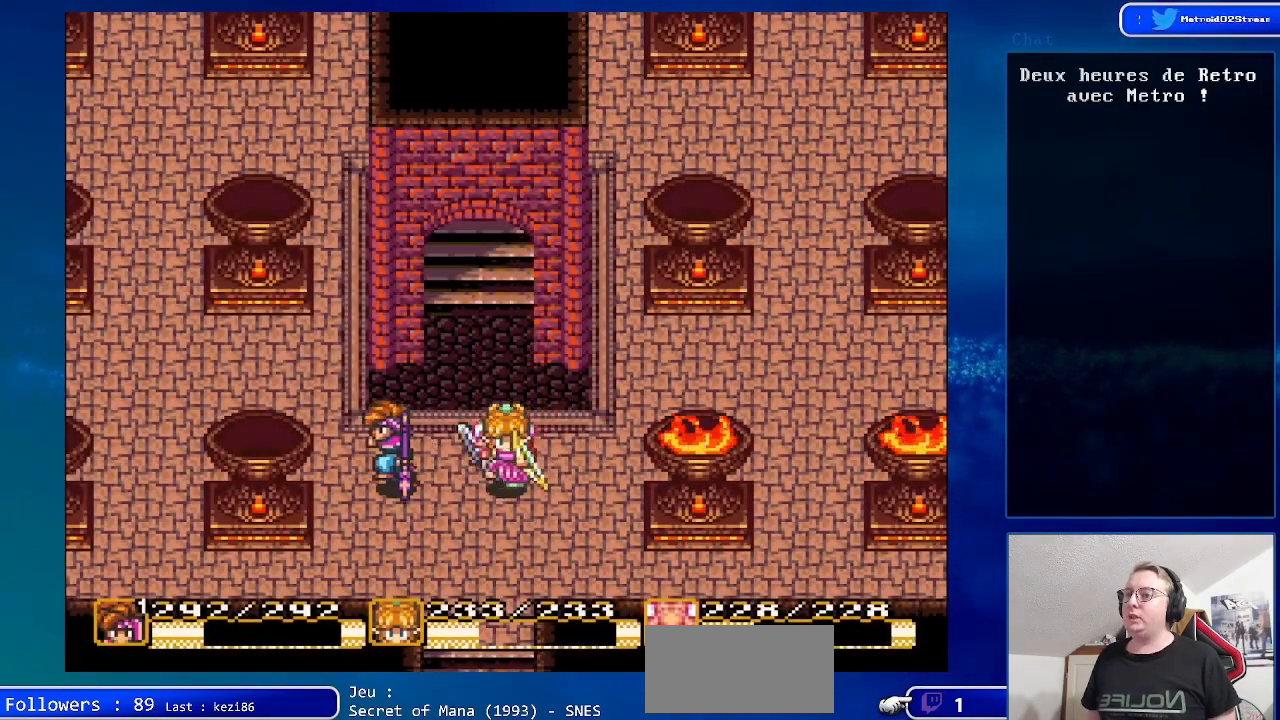
{"buttons": ["DPAD_DOWN", "DPAD_RIGHT"], "events": [[117, "DPAD_LEFT", "up"], [133, "DPAD_DOWN", "down"], [267, "DPAD_RIGHT", "down"]]}
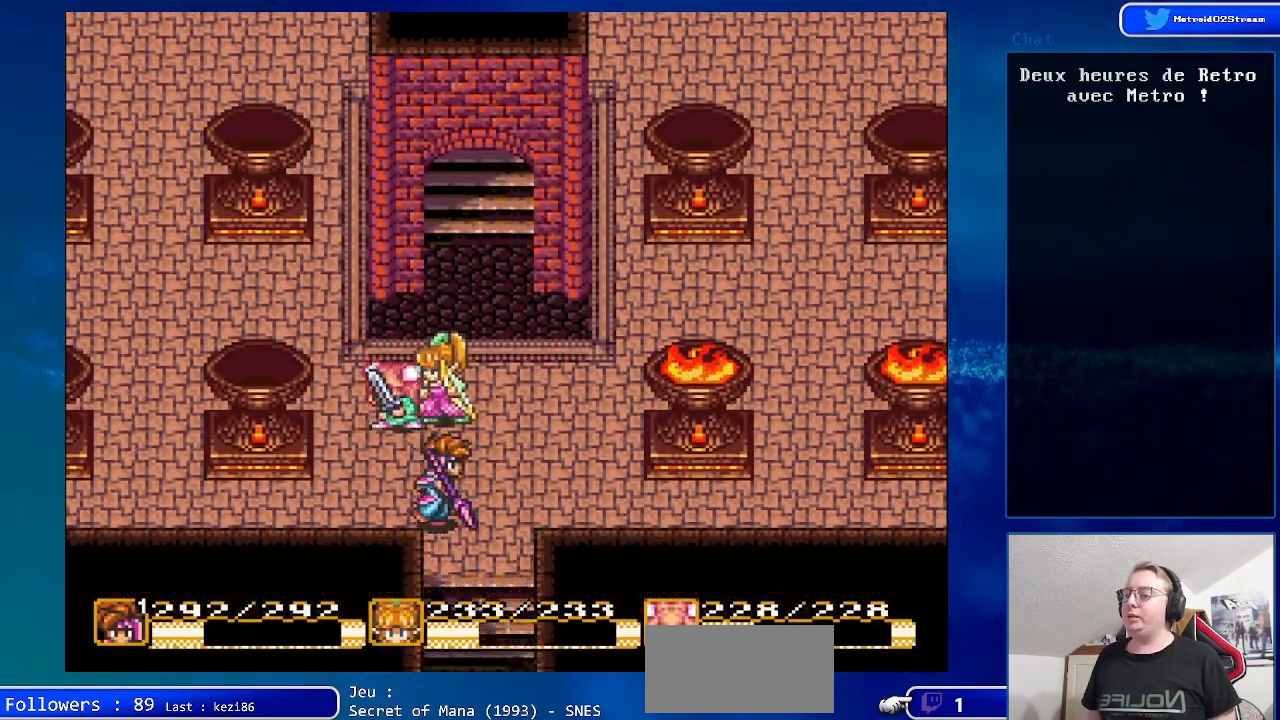
{"buttons": ["DPAD_DOWN"], "events": [[150, "DPAD_RIGHT", "up"]]}
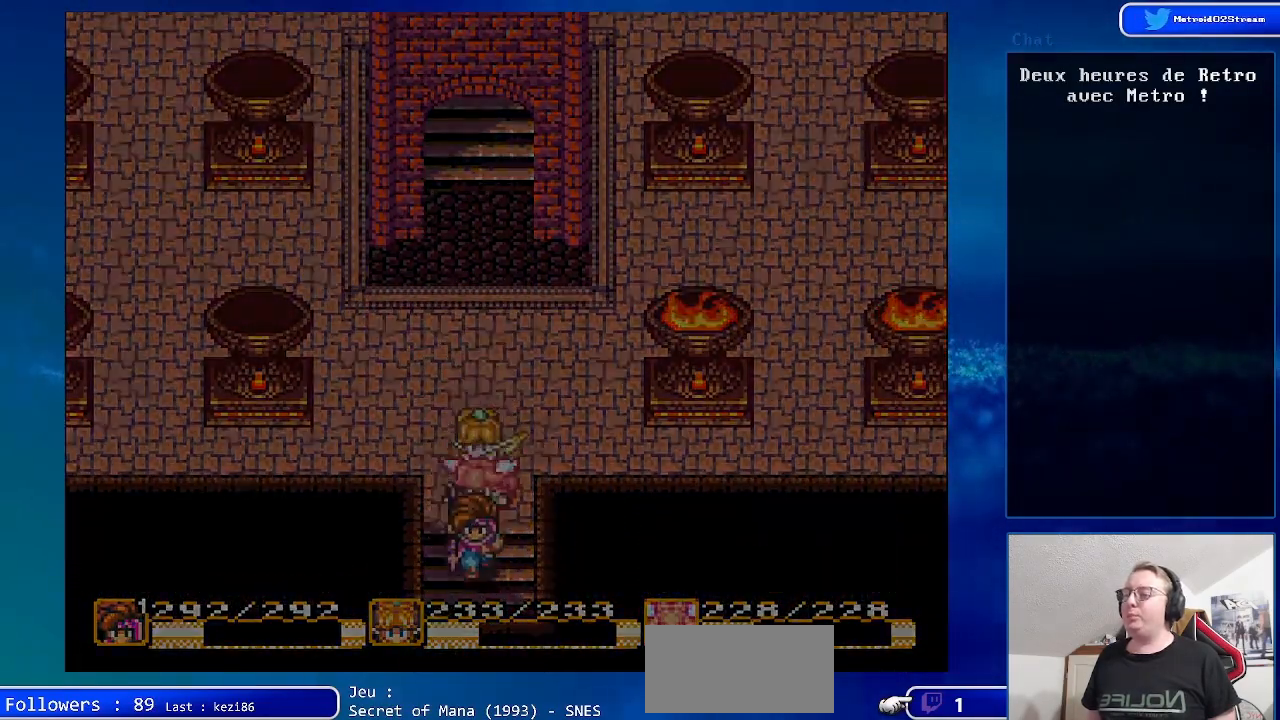
{"buttons": [], "events": [[150, "DPAD_DOWN", "up"]]}
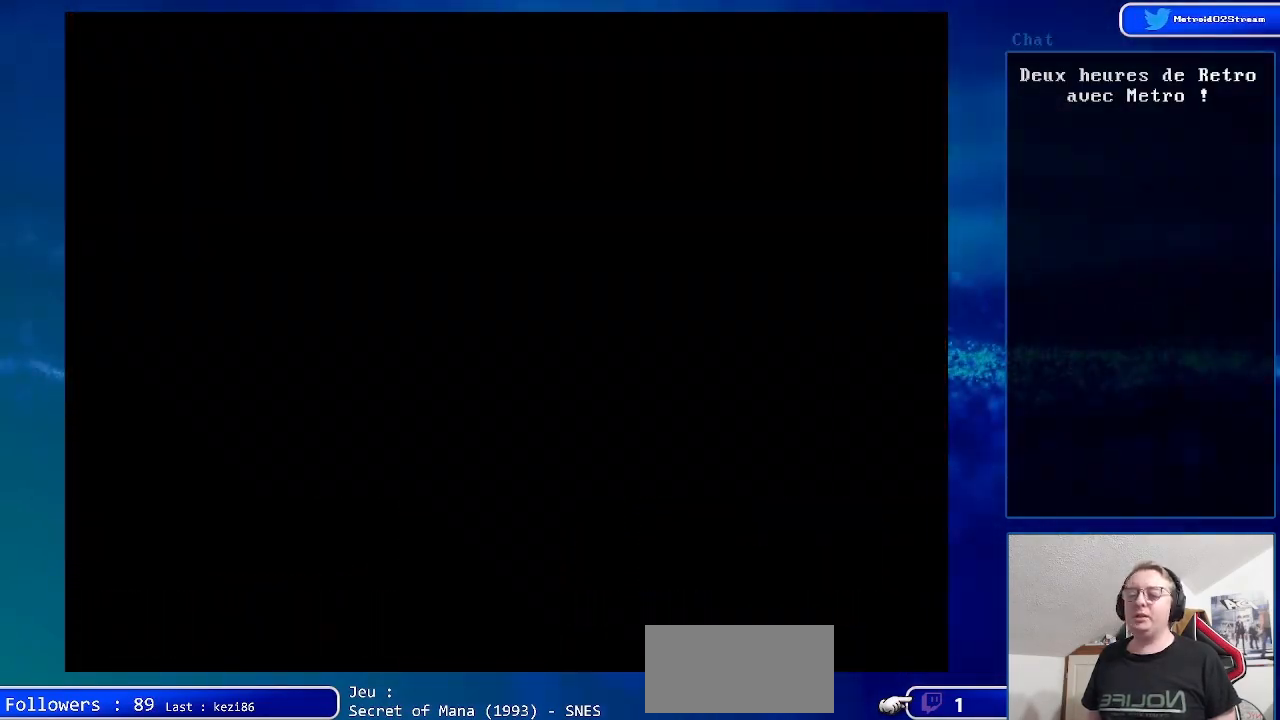
{"buttons": [], "events": []}
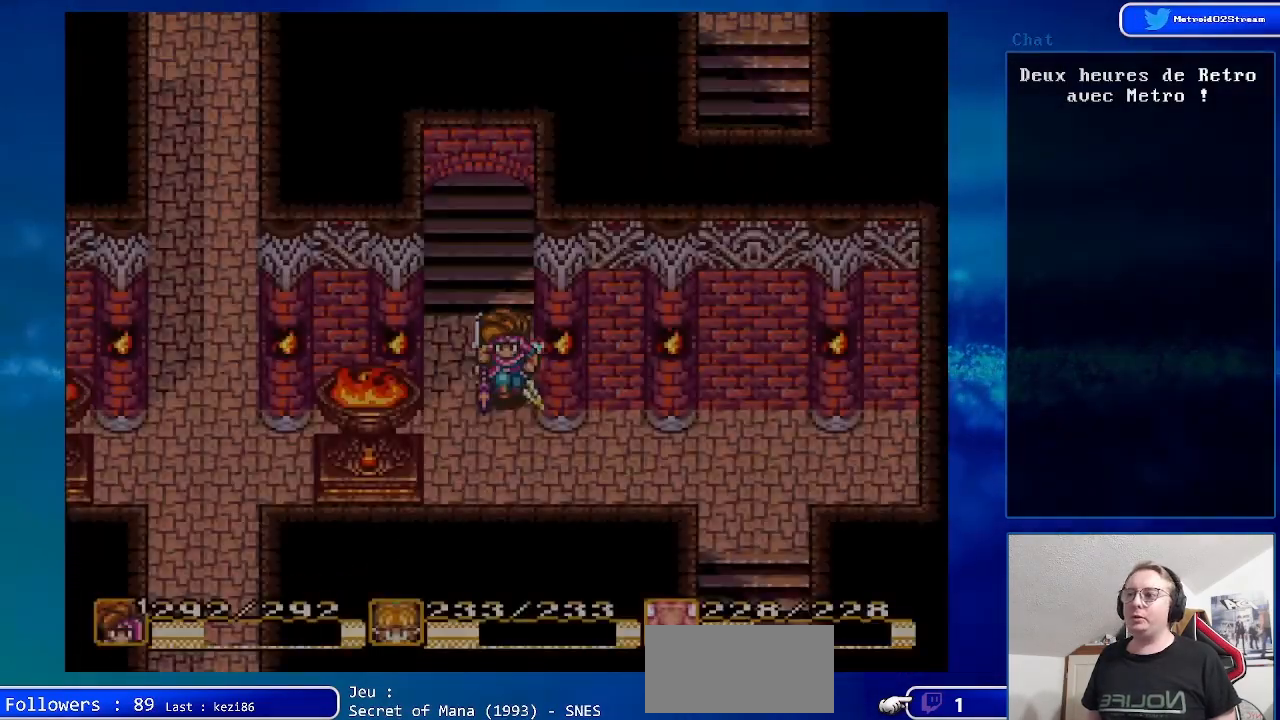
{"buttons": ["DPAD_DOWN"], "events": [[217, "DPAD_DOWN", "down"]]}
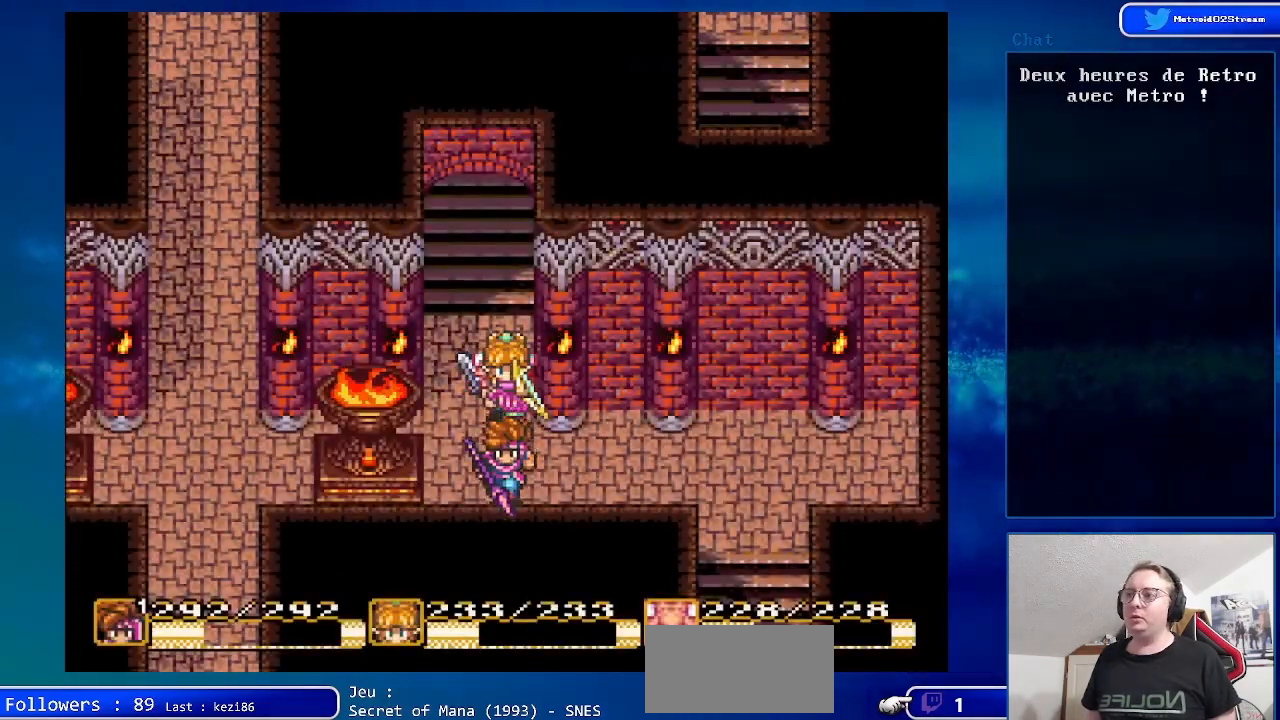
{"buttons": ["DPAD_RIGHT"], "events": [[17, "DPAD_RIGHT", "down"], [83, "DPAD_DOWN", "up"]]}
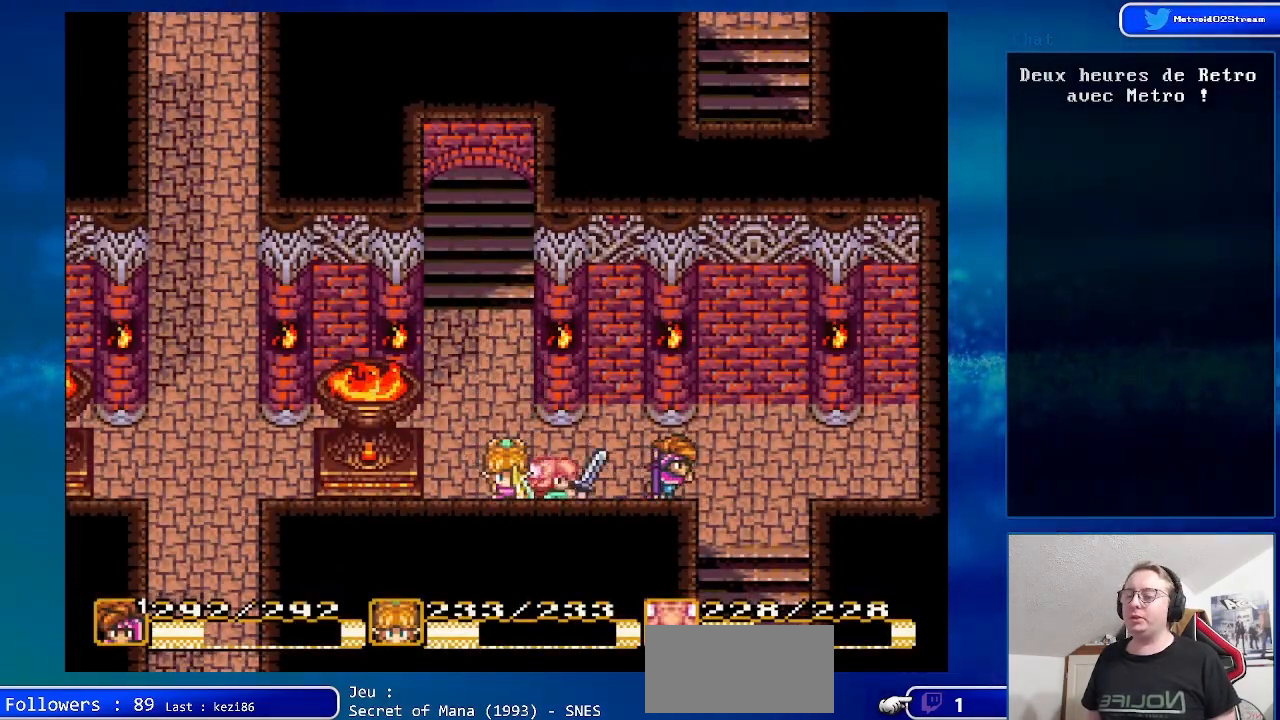
{"buttons": ["DPAD_DOWN"], "events": [[117, "DPAD_DOWN", "down"], [133, "DPAD_RIGHT", "up"]]}
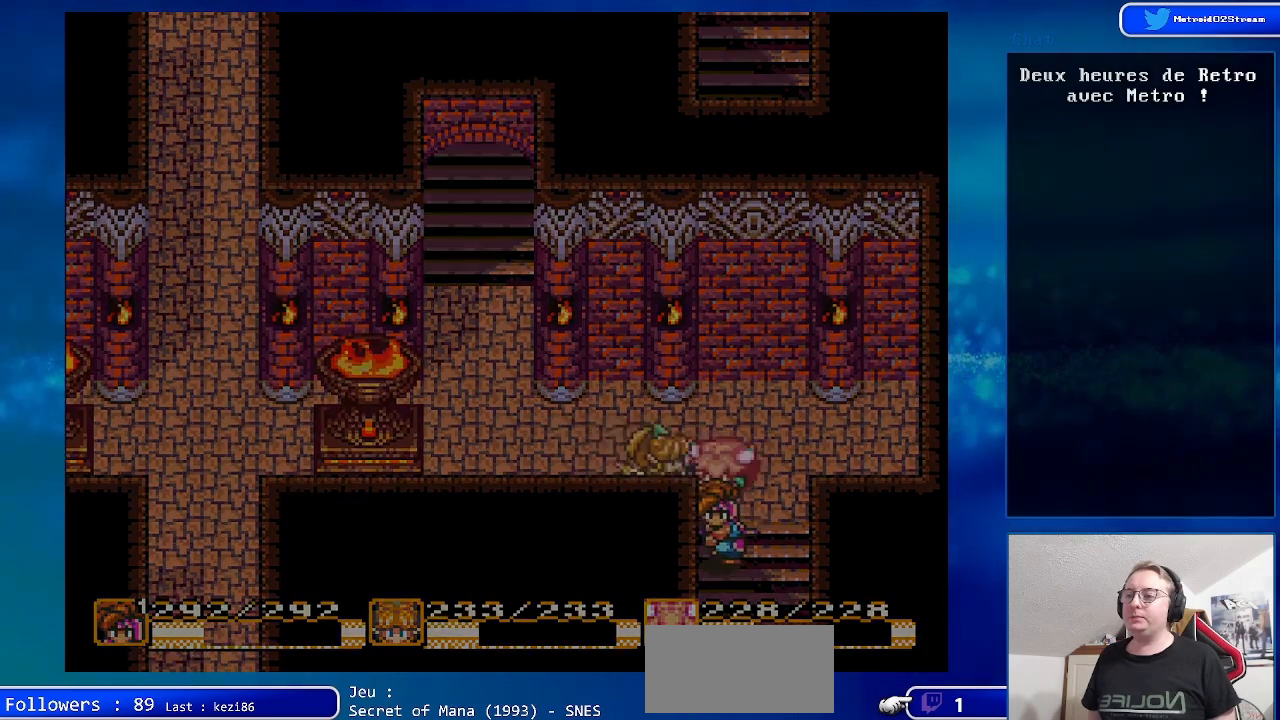
{"buttons": [], "events": [[133, "DPAD_DOWN", "up"]]}
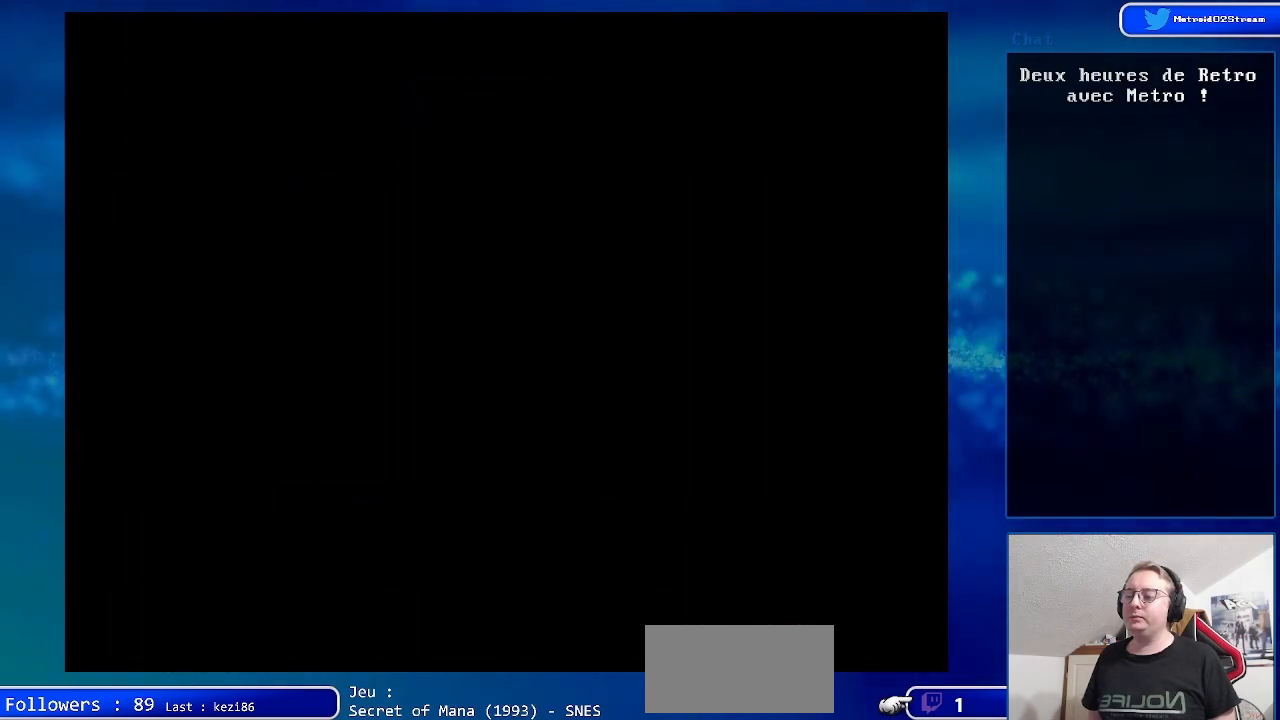
{"buttons": [], "events": []}
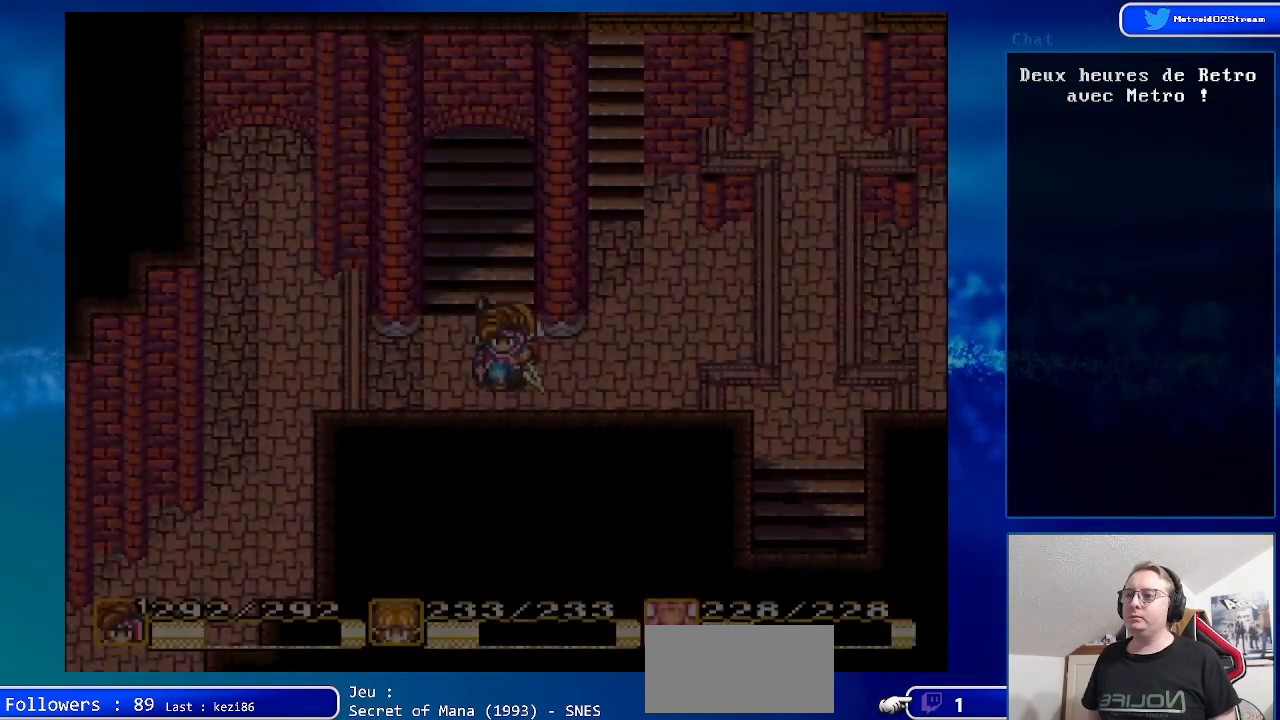
{"buttons": ["DPAD_RIGHT"], "events": [[350, "DPAD_RIGHT", "down"]]}
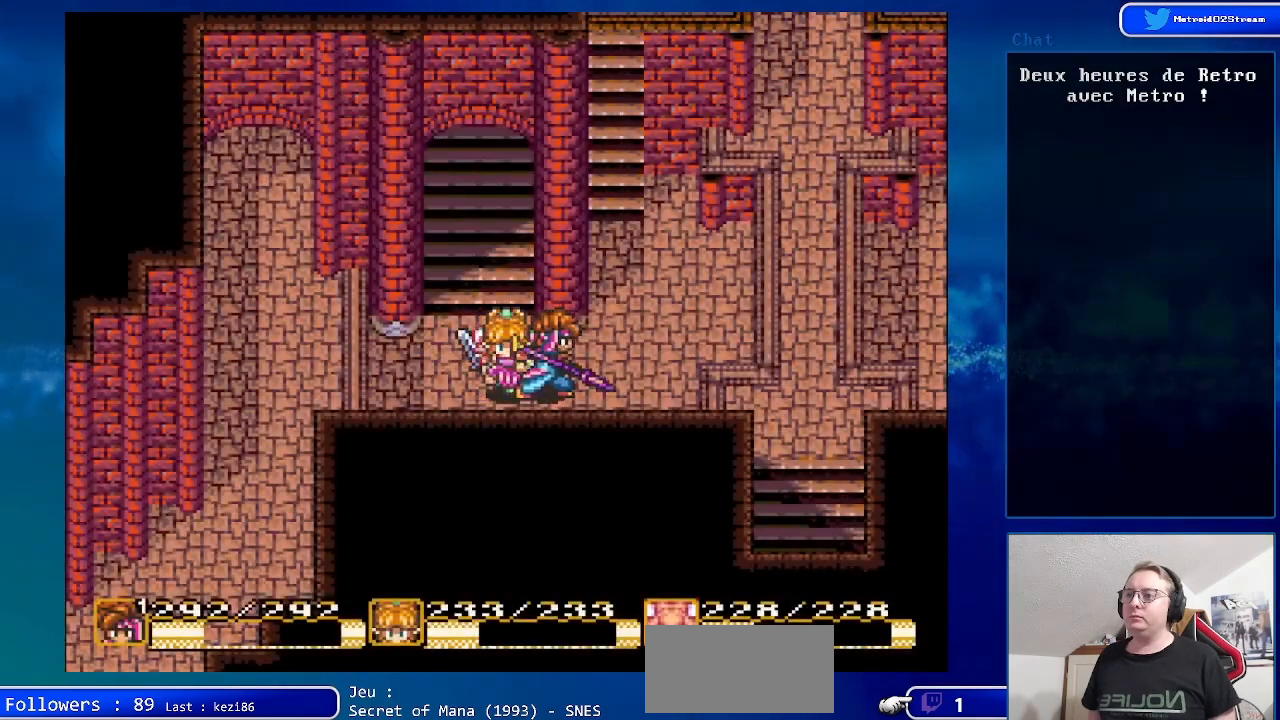
{"buttons": ["DPAD_UP", "DPAD_RIGHT"], "events": [[383, "DPAD_UP", "down"]]}
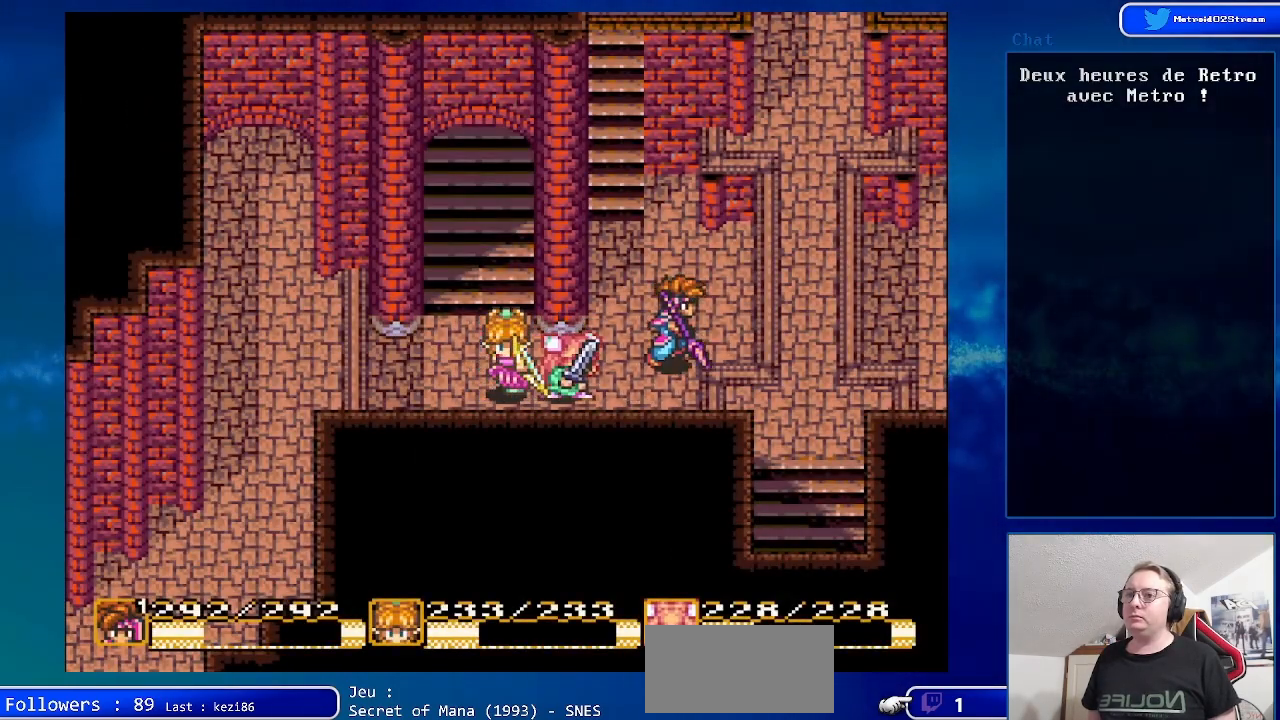
{"buttons": ["DPAD_LEFT"], "events": [[317, "DPAD_RIGHT", "up"], [417, "DPAD_LEFT", "down"], [433, "DPAD_UP", "up"]]}
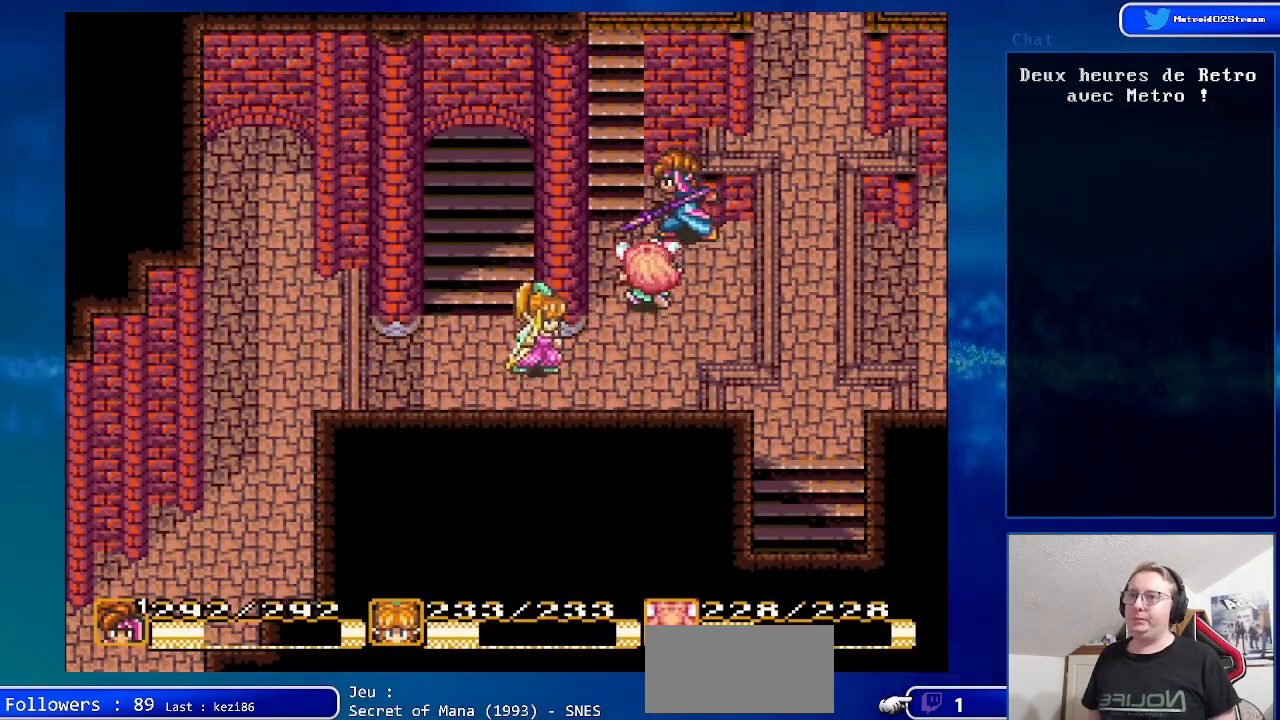
{"buttons": ["DPAD_UP"], "events": [[183, "DPAD_UP", "down"], [317, "DPAD_LEFT", "up"]]}
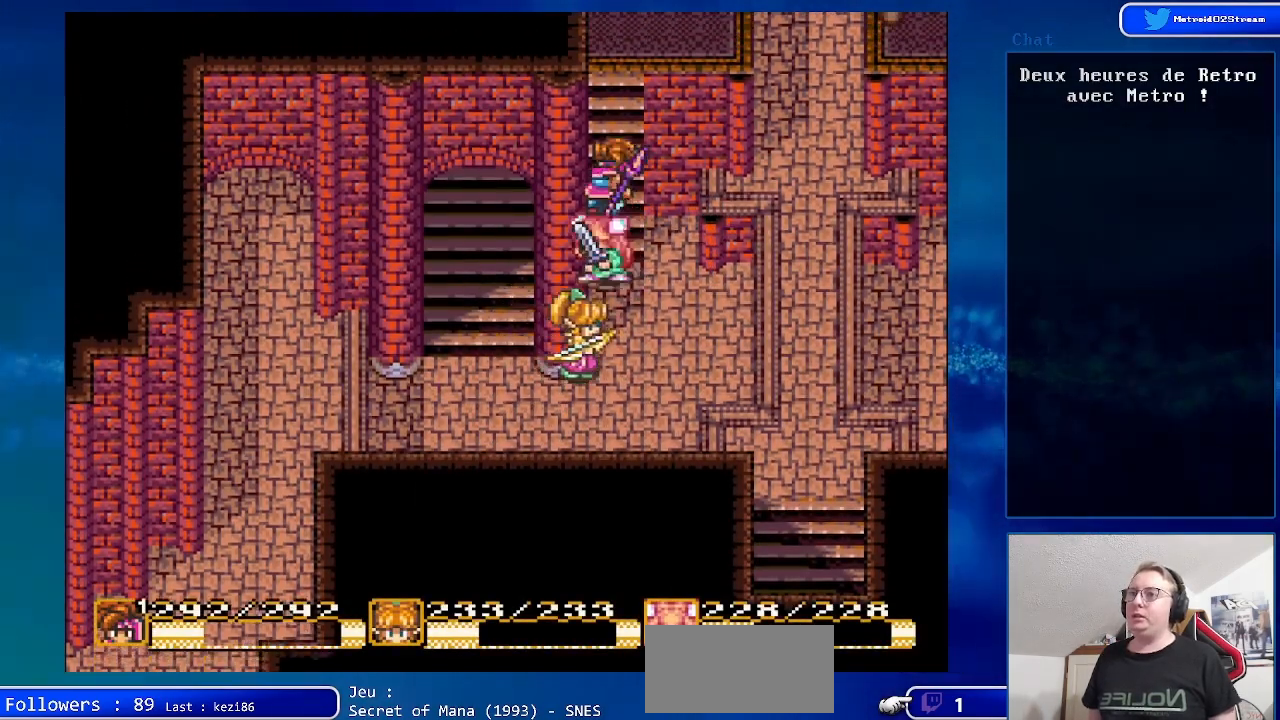
{"buttons": [], "events": [[83, "DPAD_UP", "up"], [200, "DPAD_DOWN", "down"], [483, "DPAD_DOWN", "up"]]}
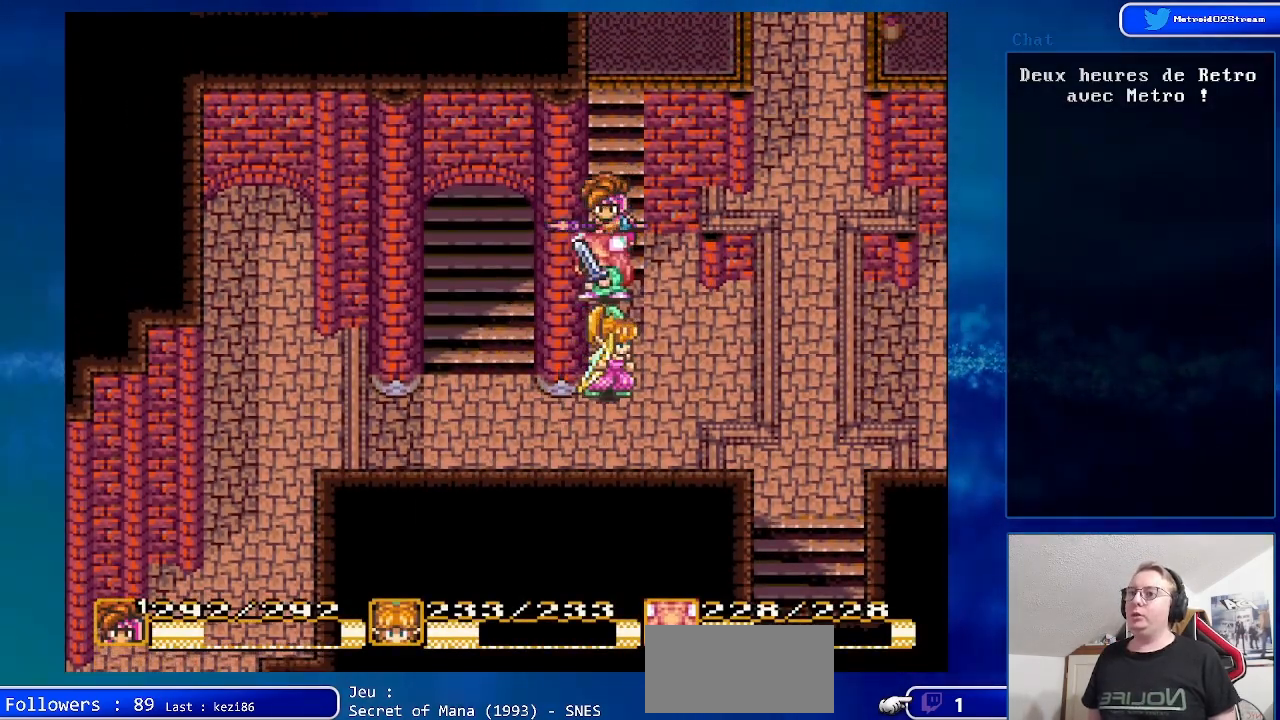
{"buttons": [], "events": [[33, "Y", "down"], [200, "Y", "up"]]}
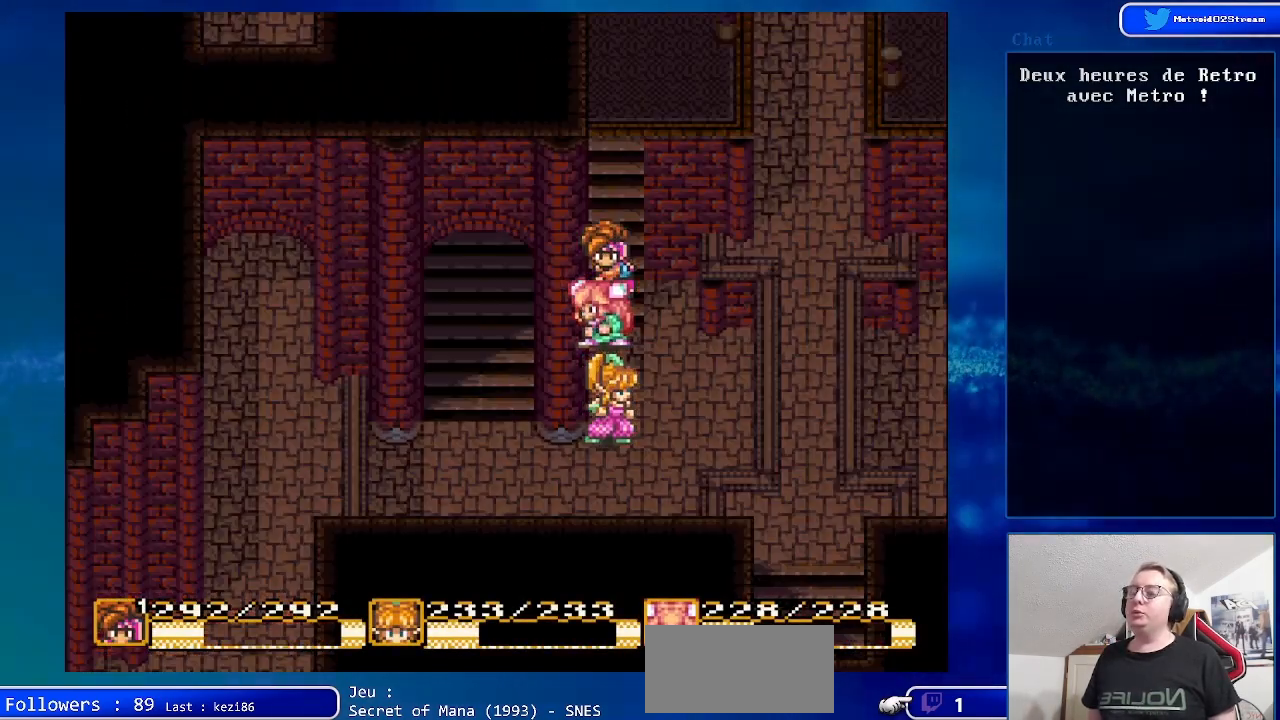
{"buttons": [], "events": []}
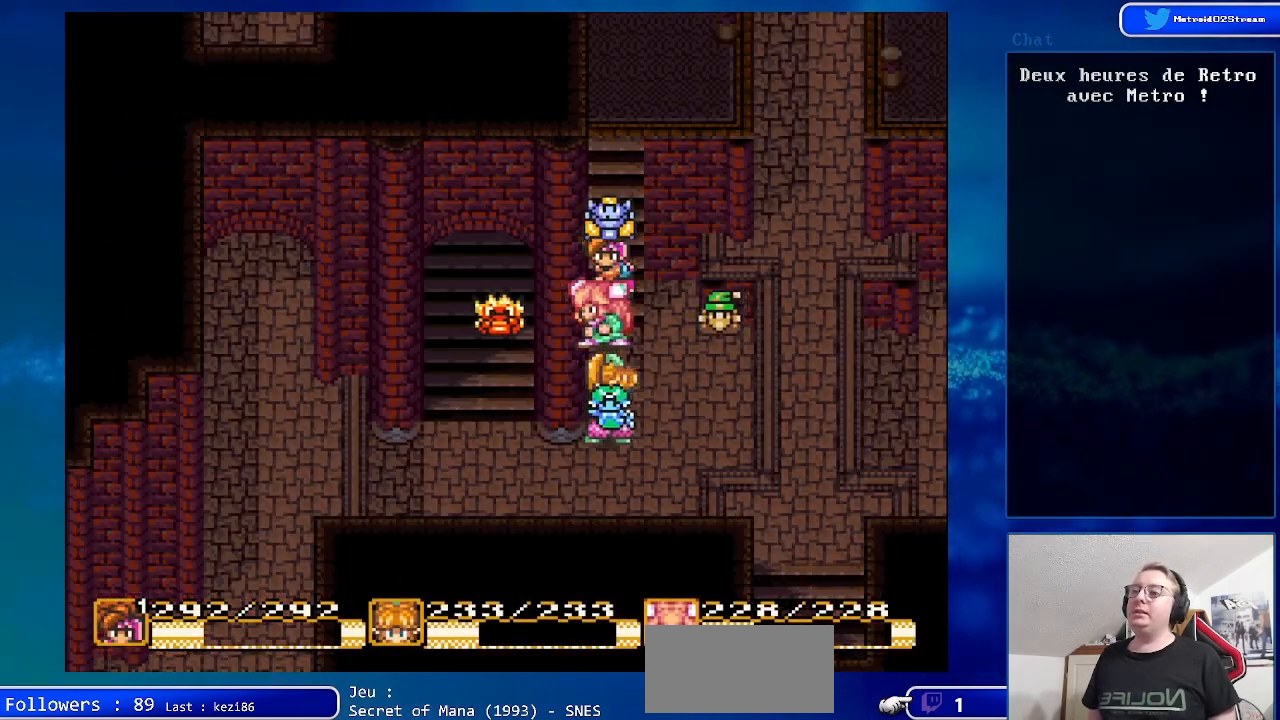
{"buttons": [], "events": []}